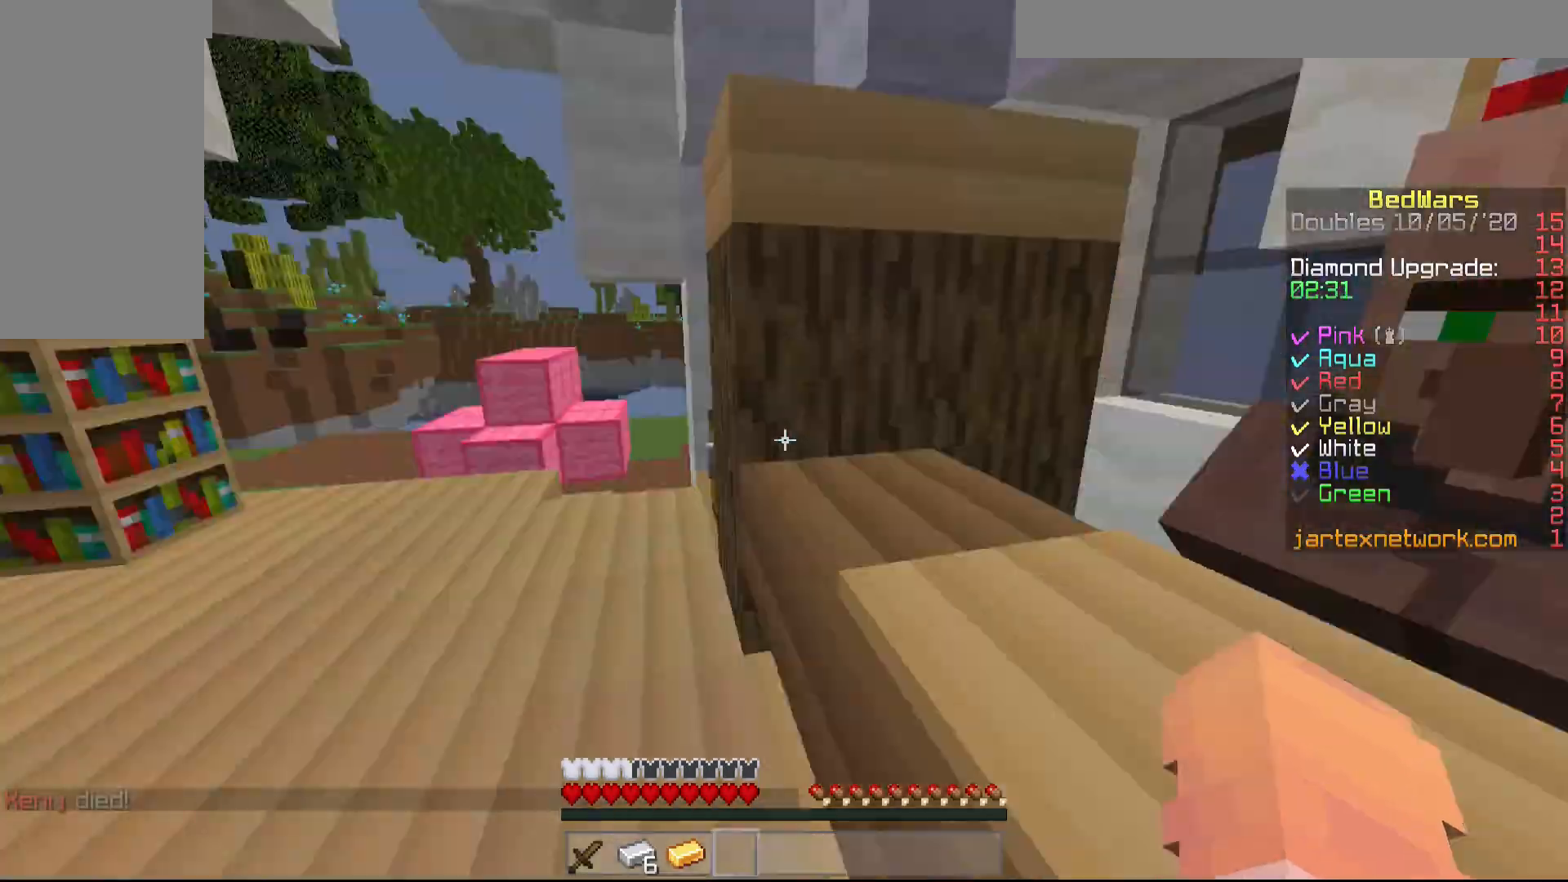
Gameplay with keyboard and mouse; each line is a JSON object with the keys and mouse buttons held at the frame after it. "events" lists presses ("down") and releases ("up") of "a", "d", "s", "shift", "w", "mouse_left" and "mouse_right" between this image and that frame as [ms after this image, input, new state], when the widget could be followed in between. "mouse_left", "mouse_right" = the "left", "right" buttons of the "mouse" list. No other keys are recorded. Fast repeated clicks can show as one long hold. Mouse movement is not recorded.
{"keys": ["w"], "mouse": [], "events": [[250, "mouse_left", "down"], [350, "mouse_left", "up"], [450, "mouse_left", "down"], [500, "mouse_left", "up"]]}
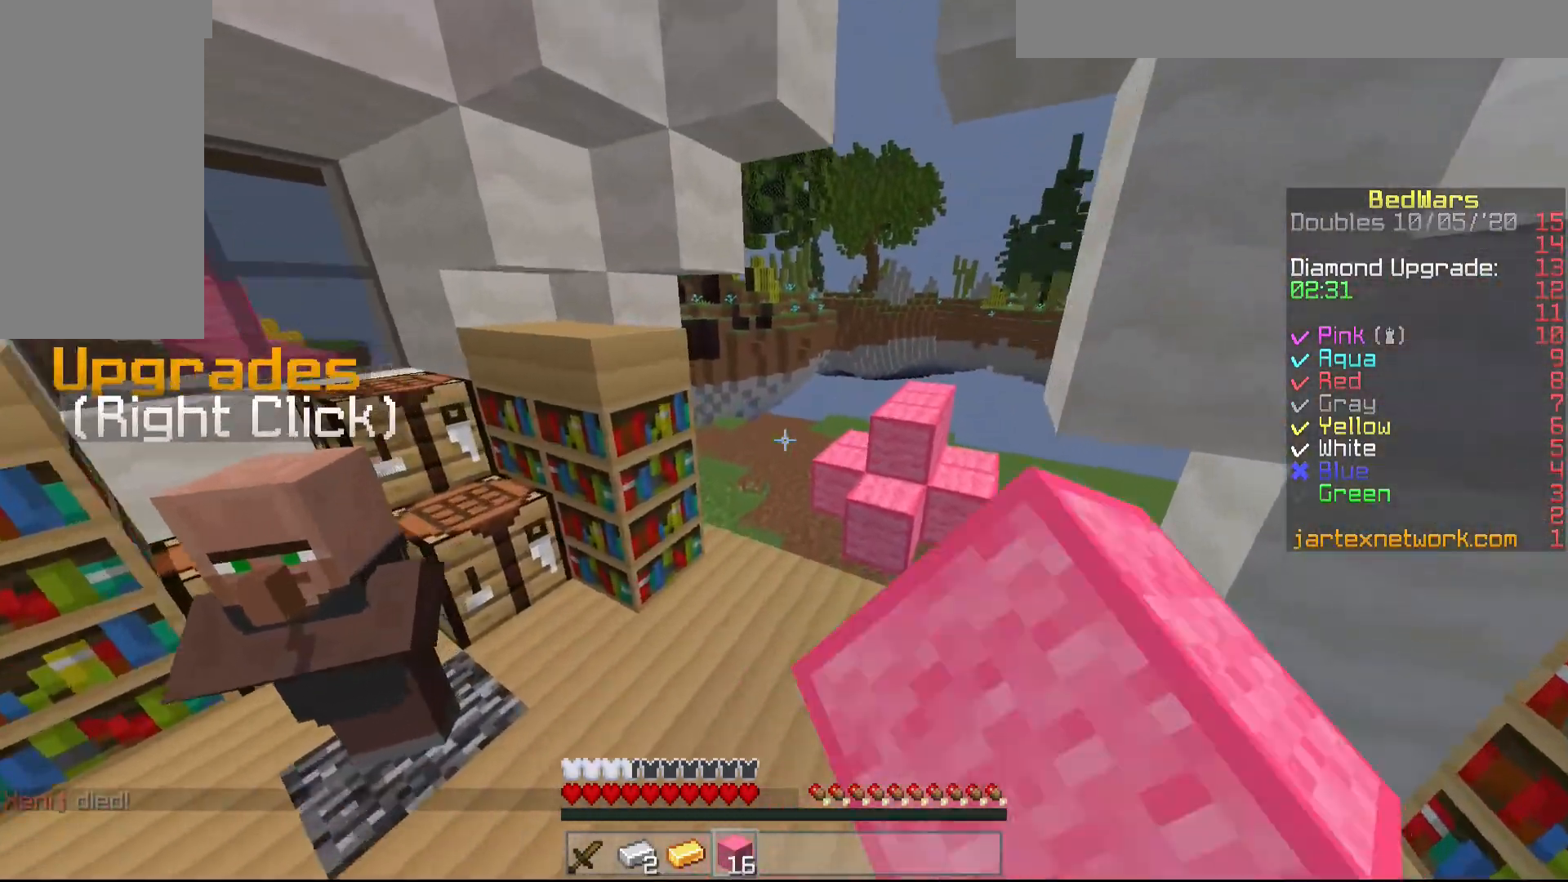
{"keys": ["w"], "mouse": [], "events": []}
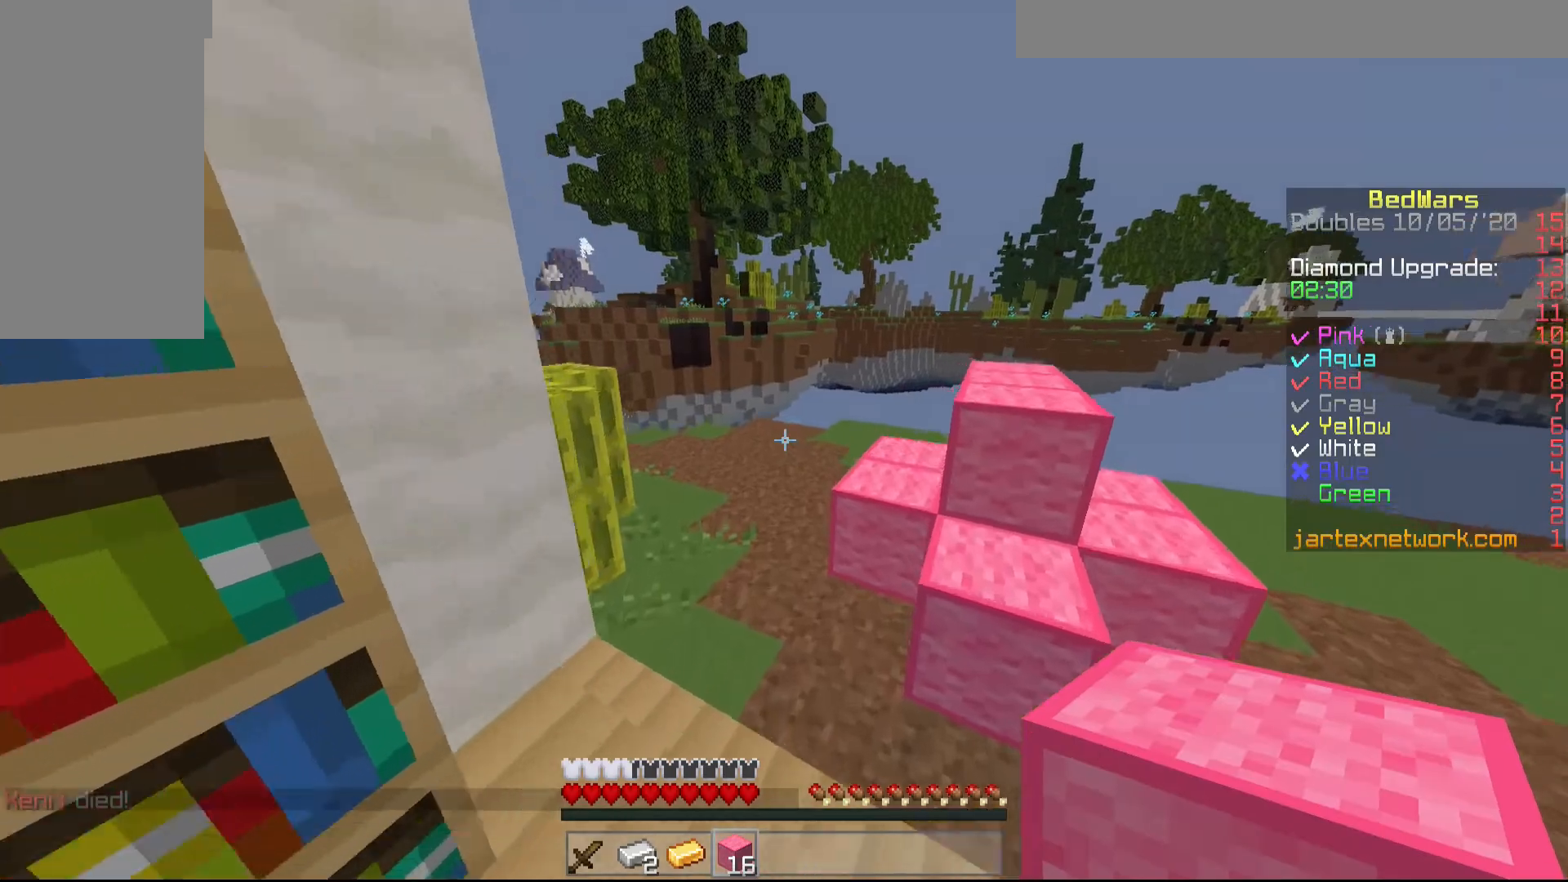
{"keys": ["d", "w"], "mouse": [], "events": [[450, "d", "down"]]}
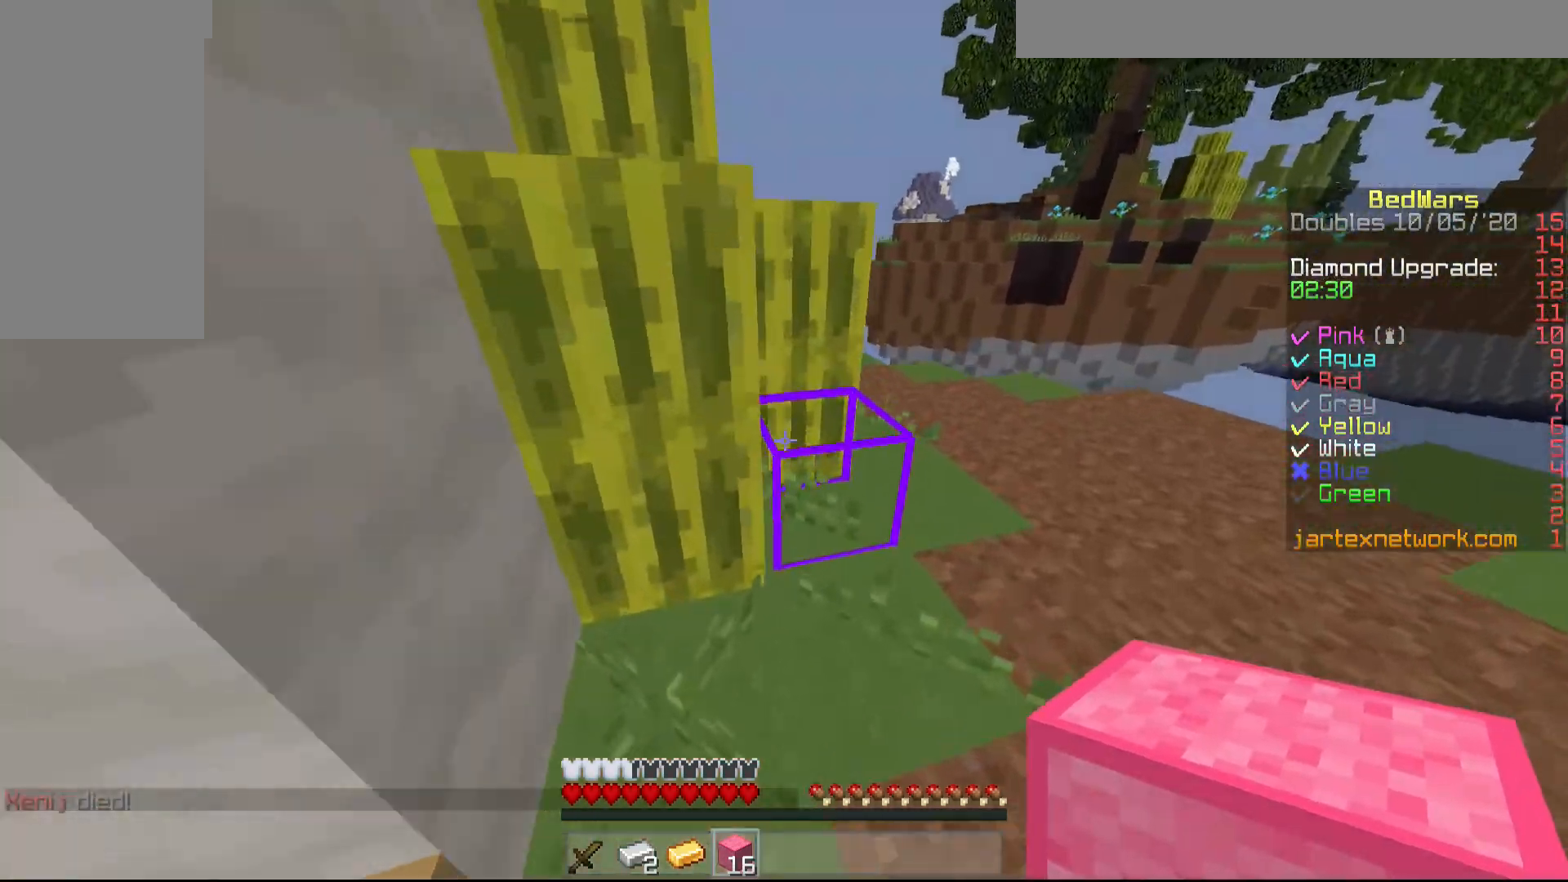
{"keys": ["d", "w"], "mouse": [], "events": []}
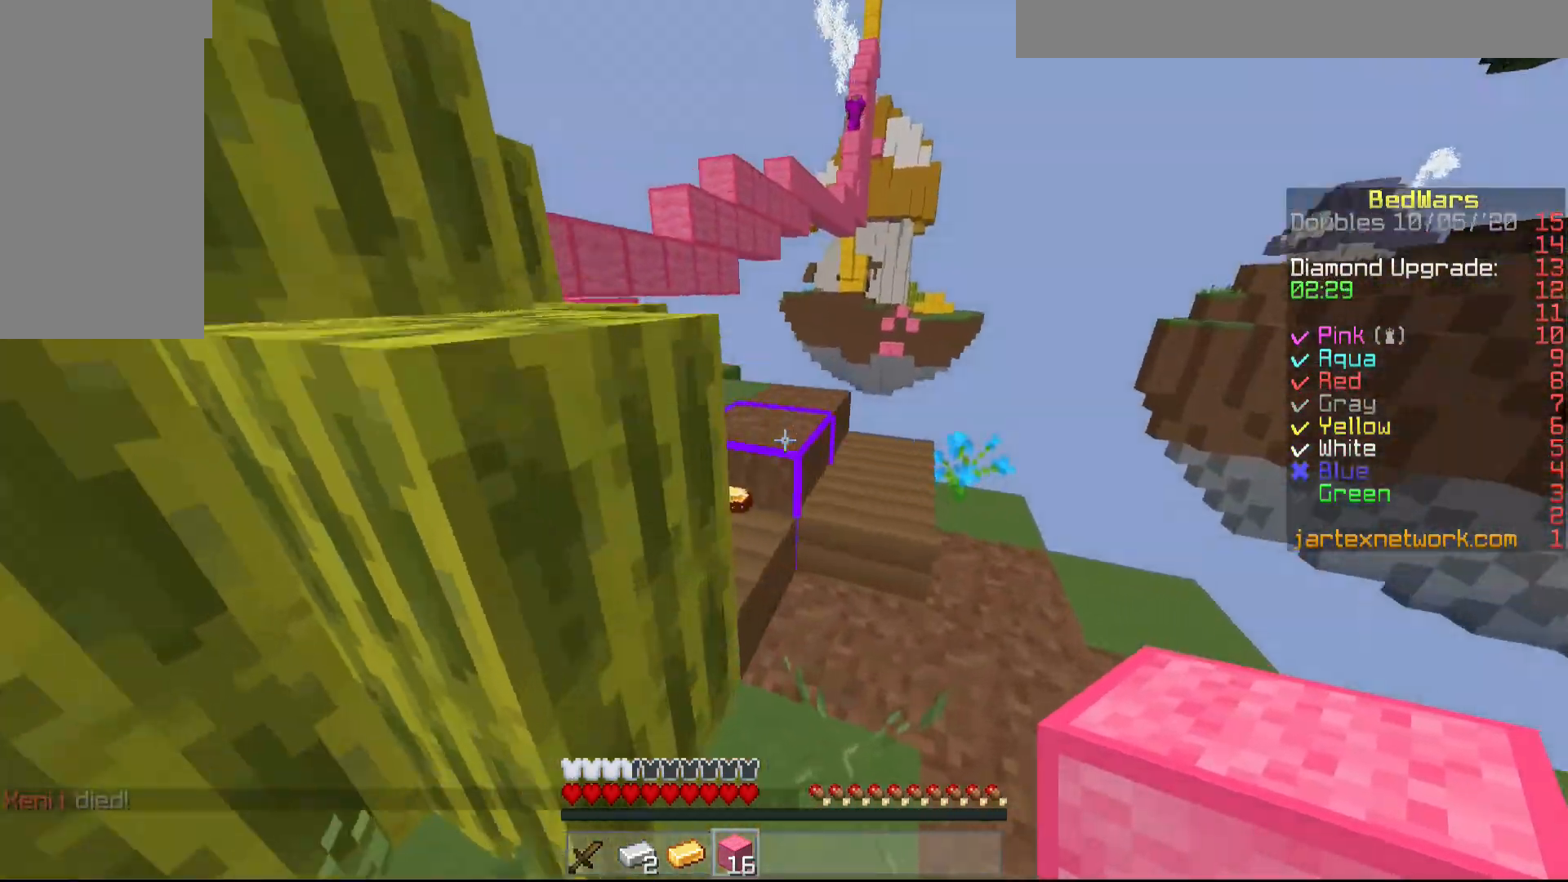
{"keys": ["w"], "mouse": [], "events": [[350, "d", "up"]]}
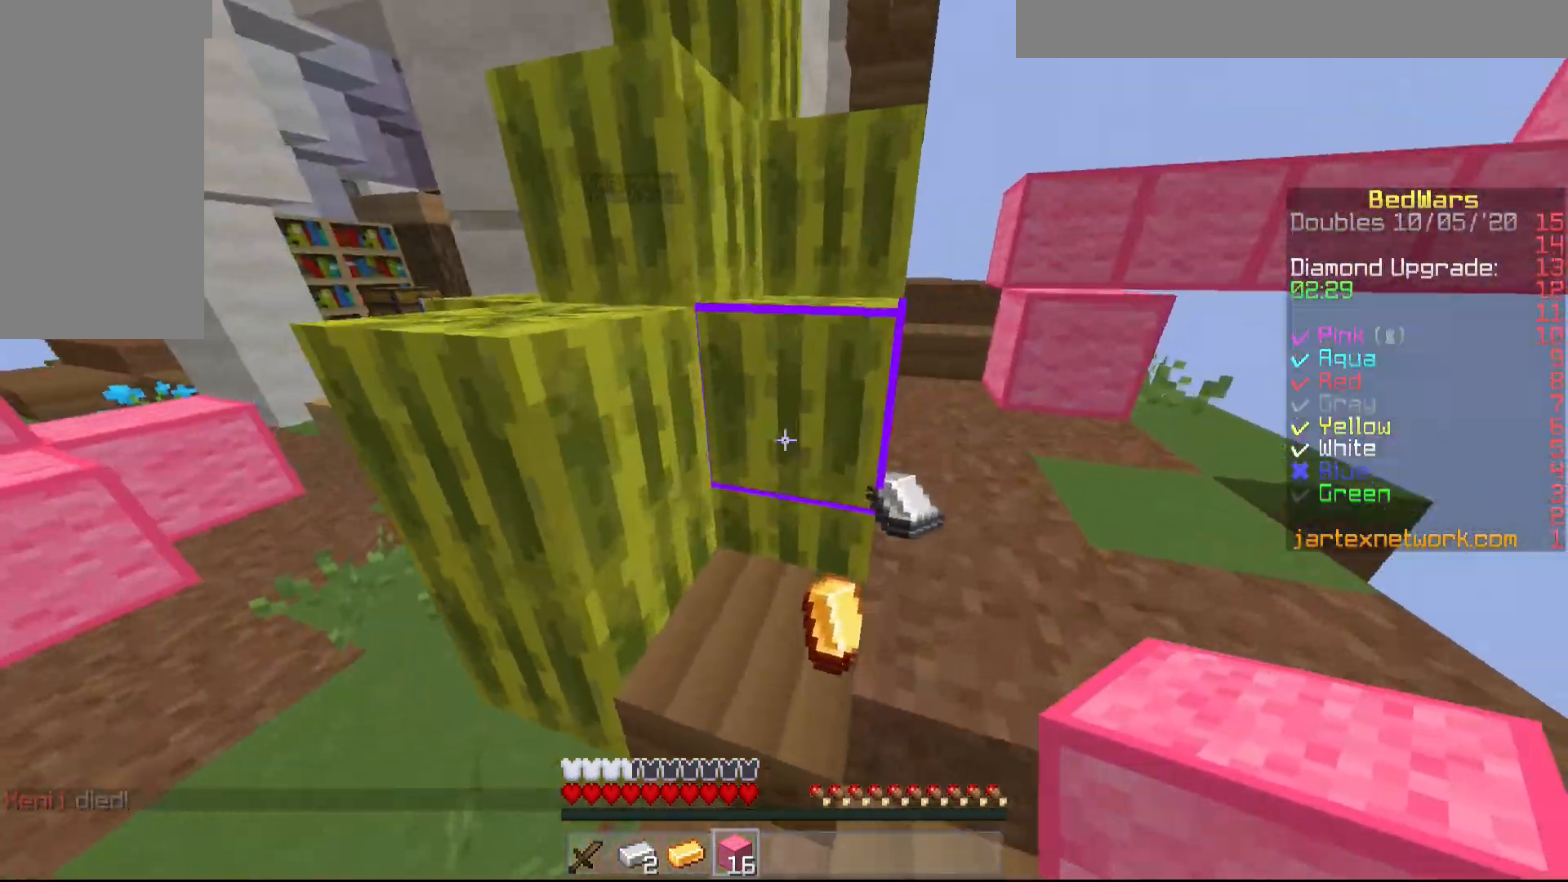
{"keys": ["a", "w"], "mouse": [], "events": [[150, "w", "up"], [250, "a", "down"], [250, "w", "down"]]}
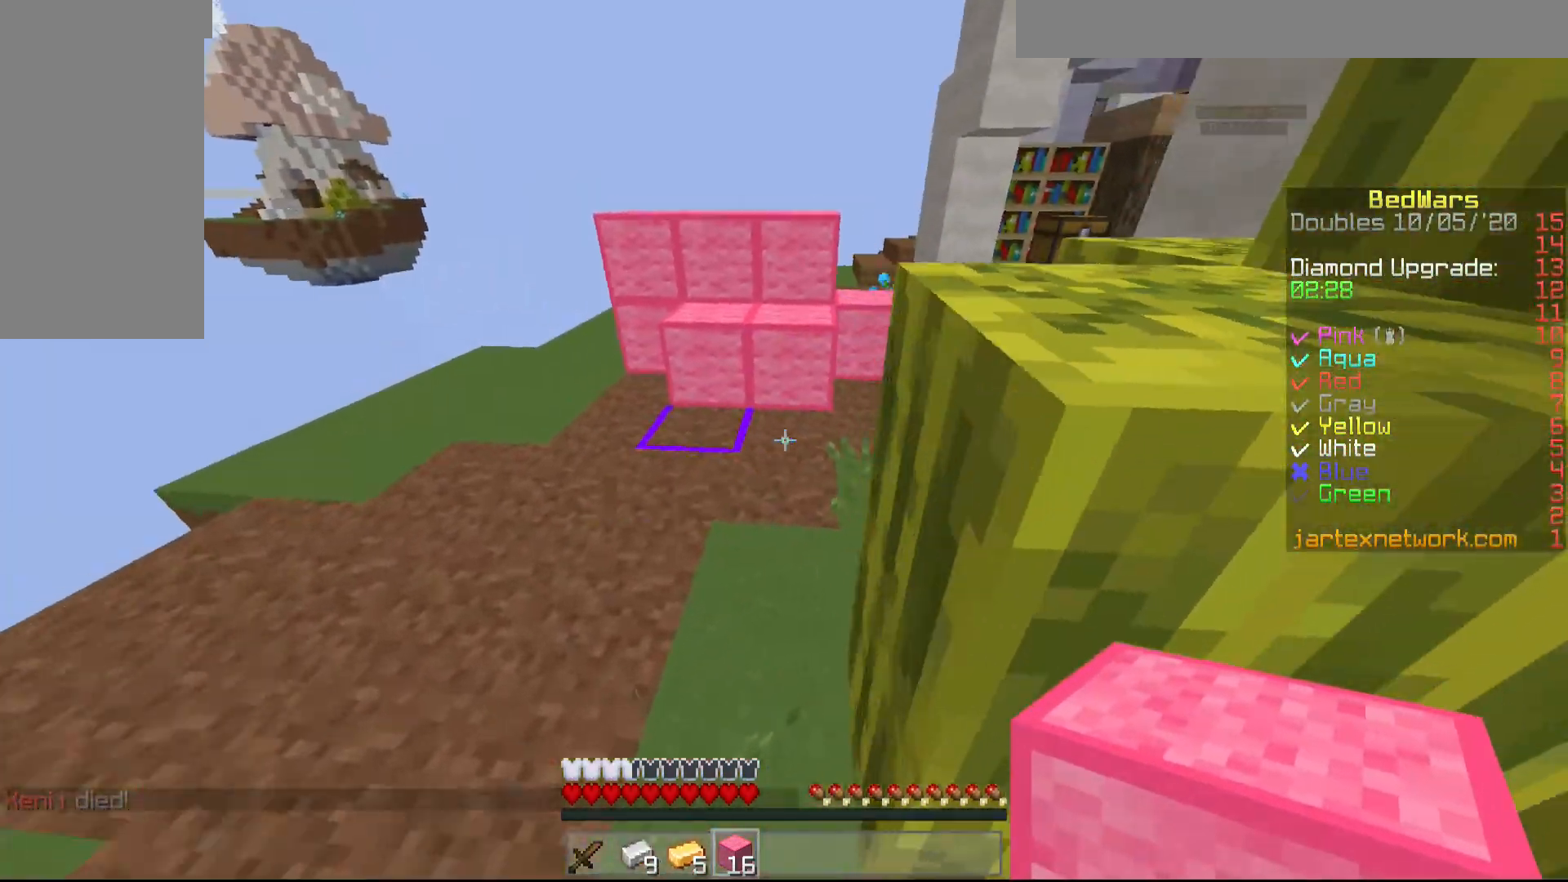
{"keys": ["w"], "mouse": [], "events": [[100, "a", "up"]]}
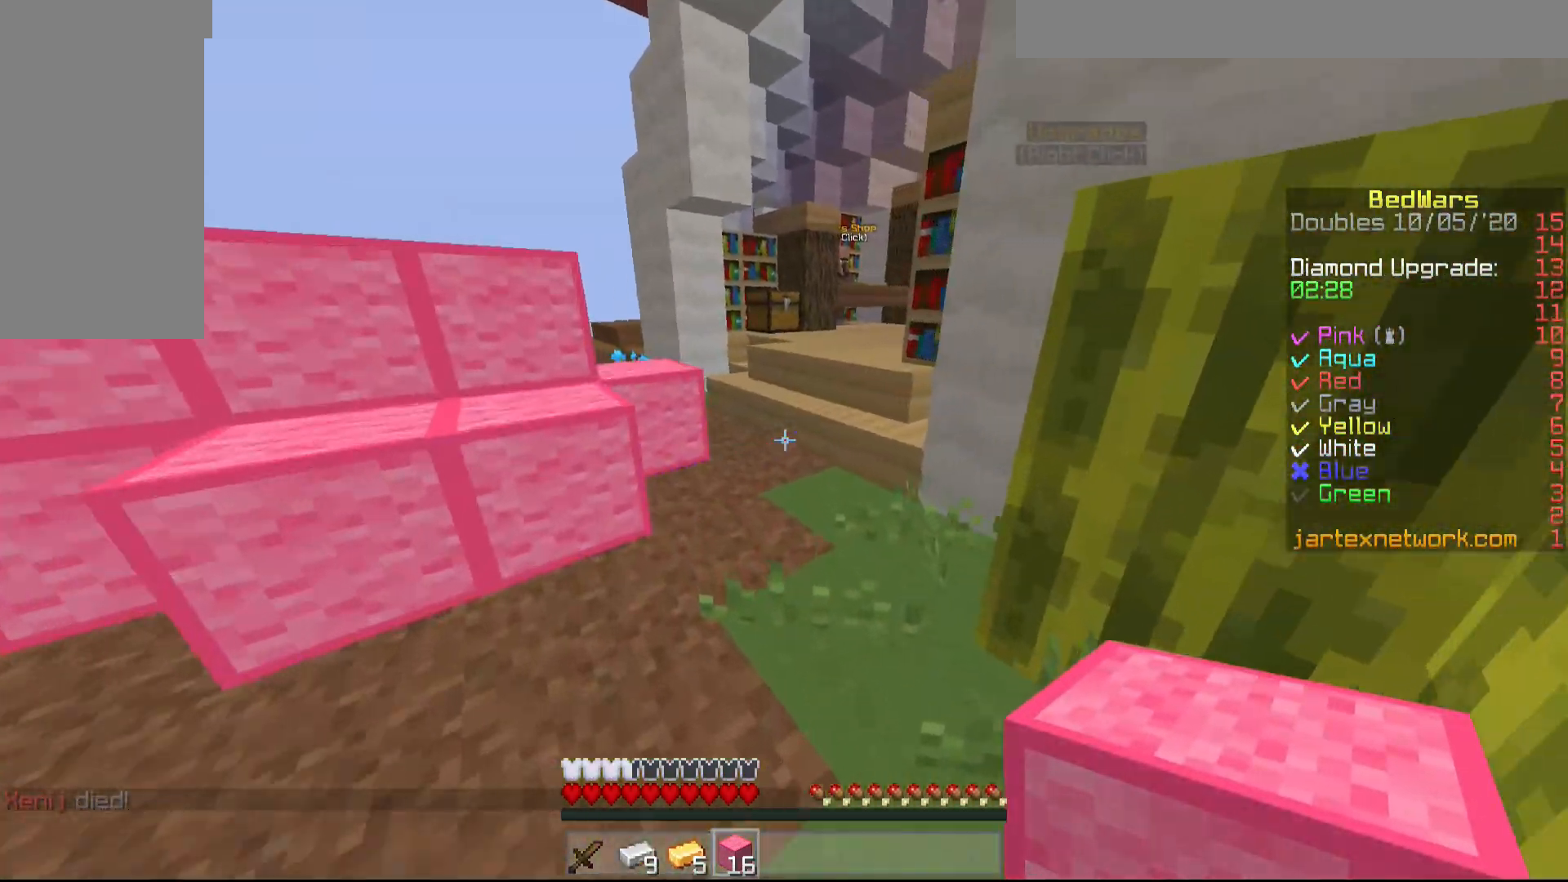
{"keys": ["w"], "mouse": [], "events": []}
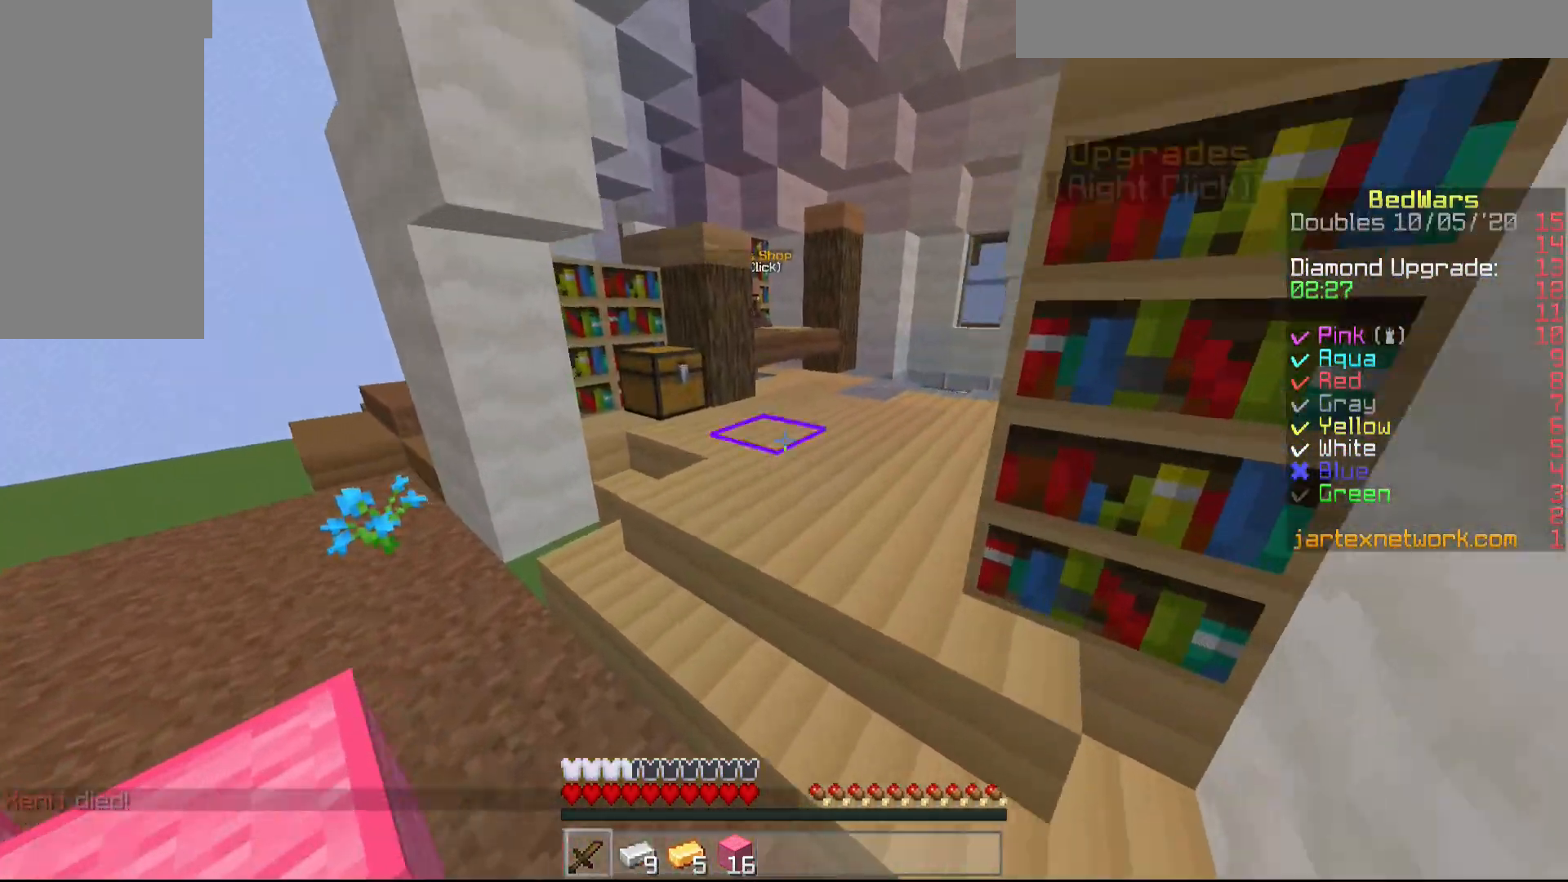
{"keys": ["d", "w"], "mouse": [], "events": [[500, "d", "down"]]}
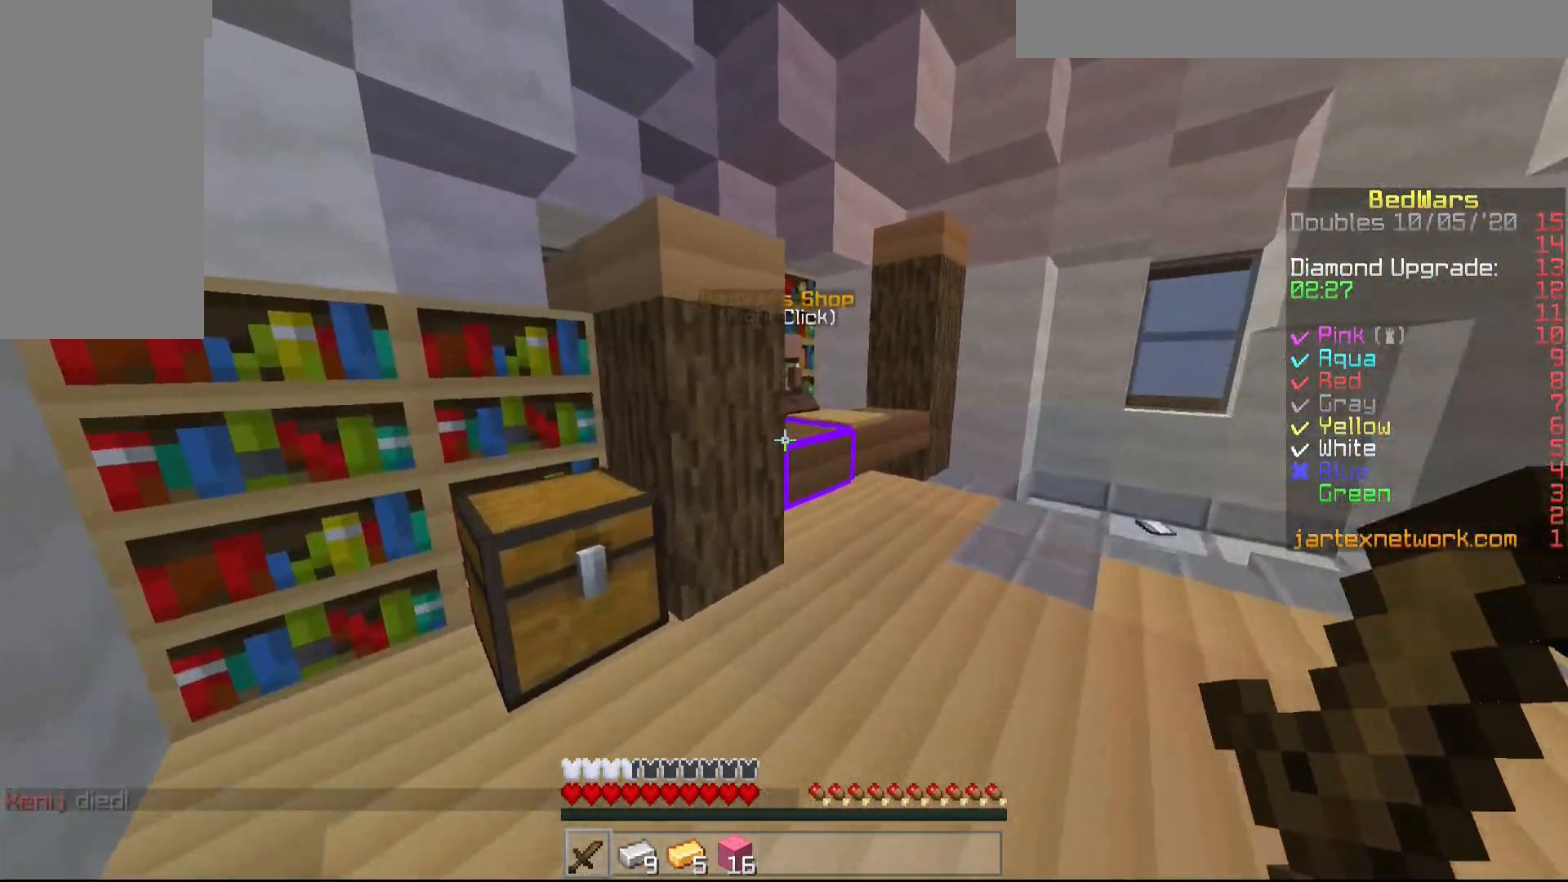
{"keys": [], "mouse": [], "events": [[150, "d", "up"], [300, "mouse_right", "down"], [400, "w", "up"], [450, "mouse_right", "up"]]}